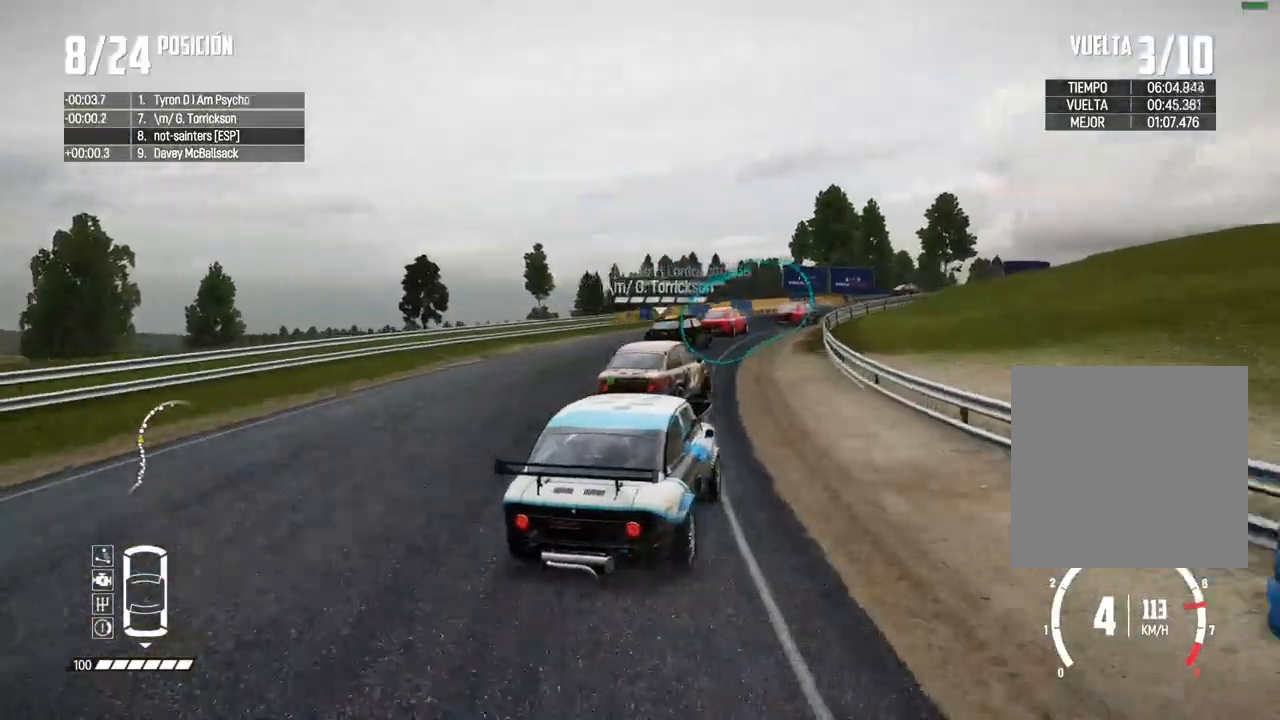
Gameplay with a controller (Xbox layout); each line is a JSON object with the inputs held at the frame after it. "events" lists button and stick changes between this image and that frame as [ms after this image, input, new state], when the widget could be followed in between. Not read: L3.
{"buttons": ["R2"], "left_stick": "center", "right_stick": "center", "events": [[50, "left_stick", "left"], [183, "left_stick", "center"]]}
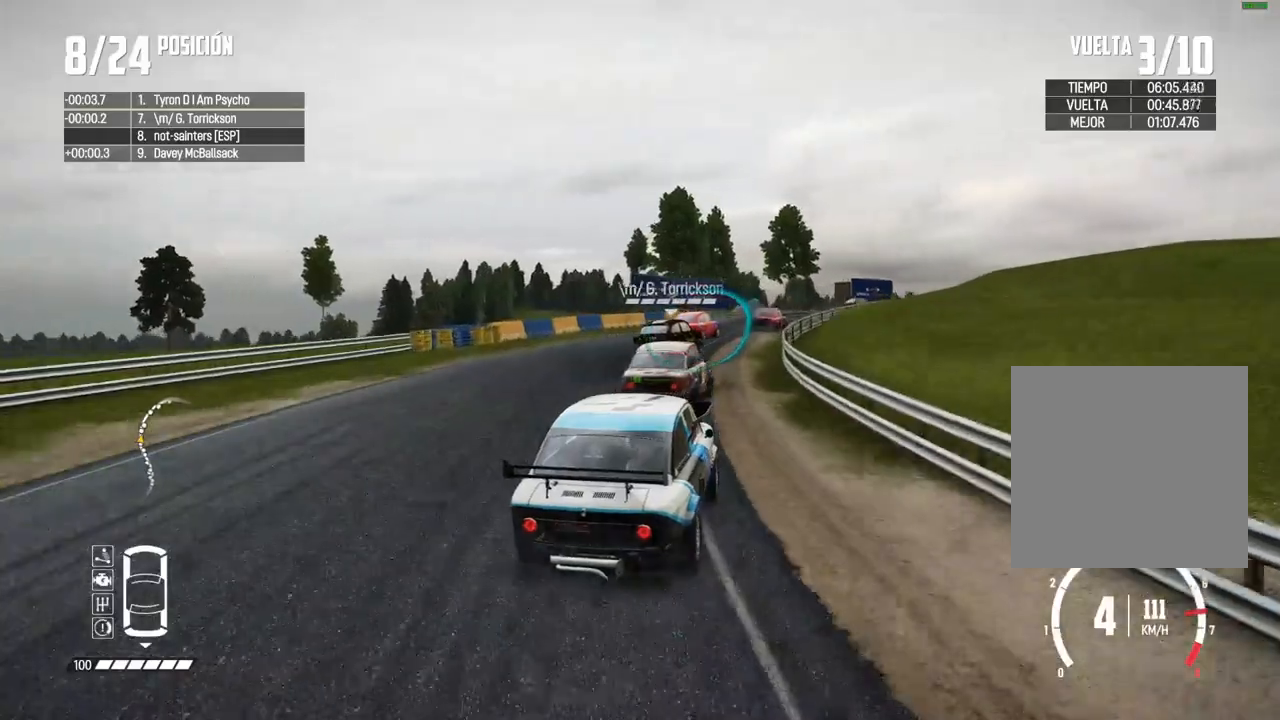
{"buttons": ["R2"], "left_stick": "right", "right_stick": "center", "events": [[350, "left_stick", "right"]]}
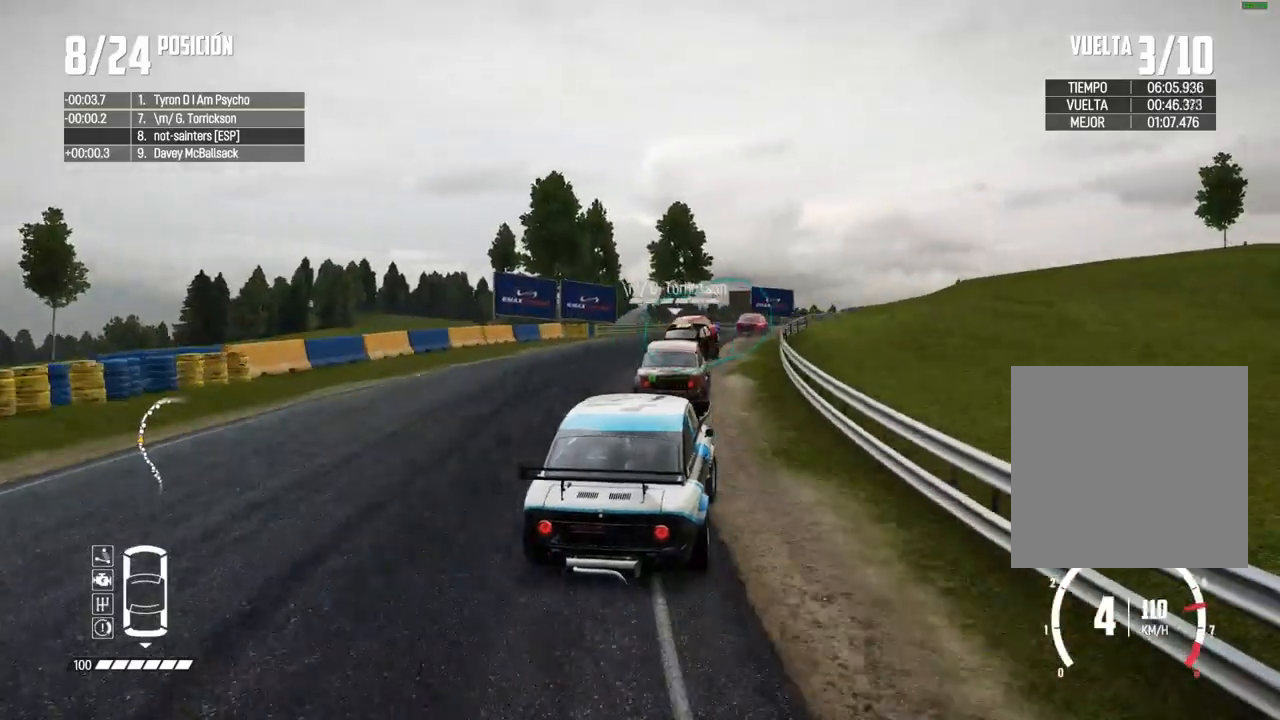
{"buttons": ["R2"], "left_stick": "center", "right_stick": "center", "events": [[167, "left_stick", "center"], [333, "left_stick", "right"], [450, "left_stick", "center"]]}
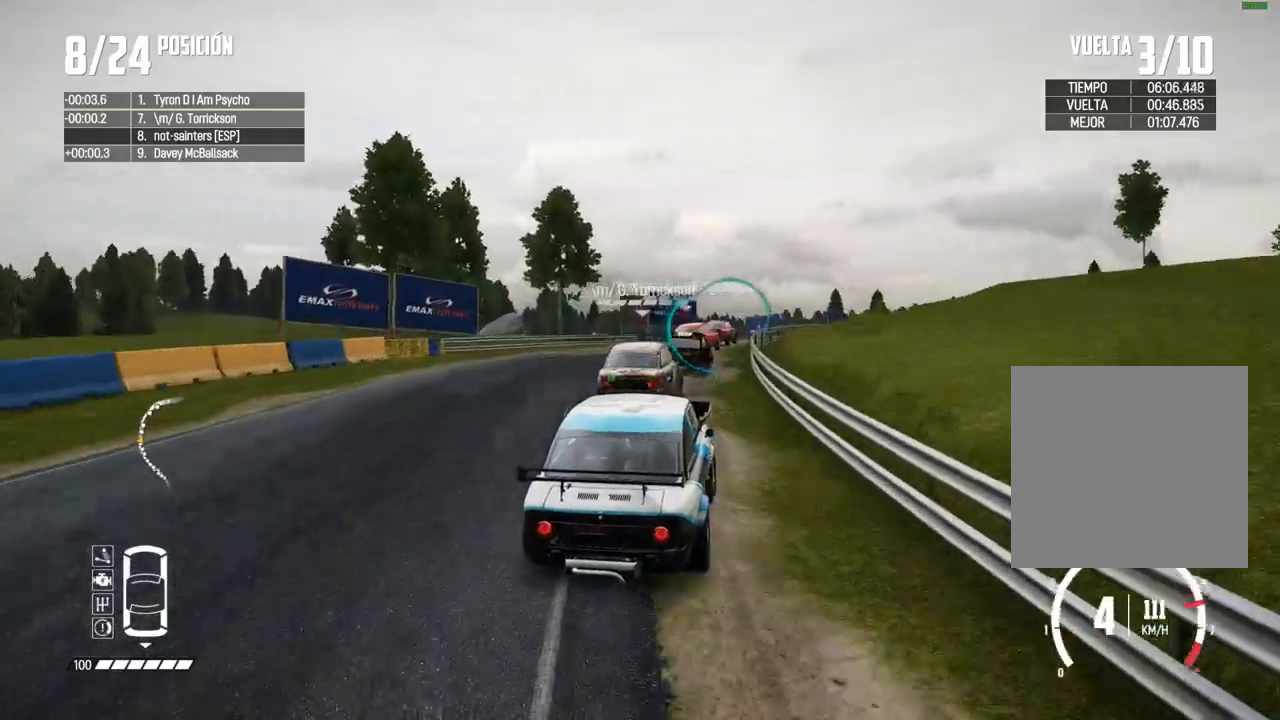
{"buttons": [], "left_stick": "right", "right_stick": "center", "events": [[67, "R2", "up"], [283, "left_stick", "right"]]}
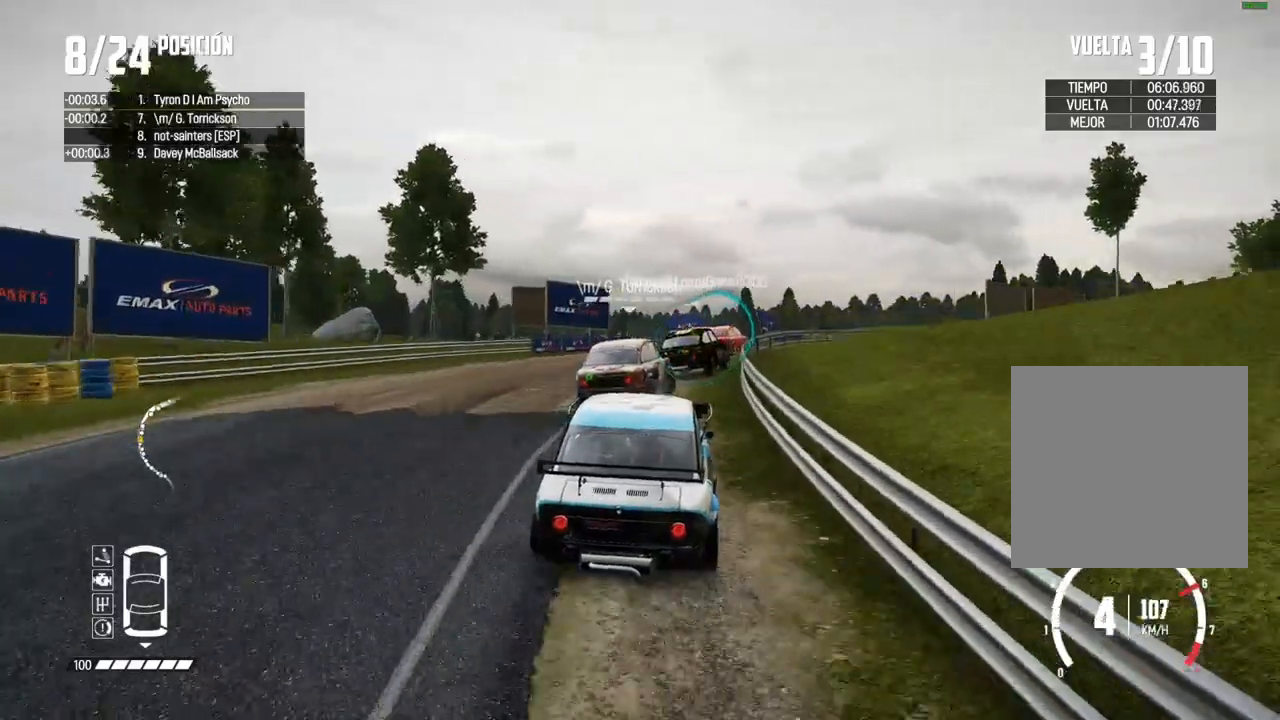
{"buttons": [], "left_stick": "center", "right_stick": "center", "events": [[33, "R2", "down"], [183, "R2", "up"], [250, "left_stick", "center"], [350, "left_stick", "right"], [483, "left_stick", "center"]]}
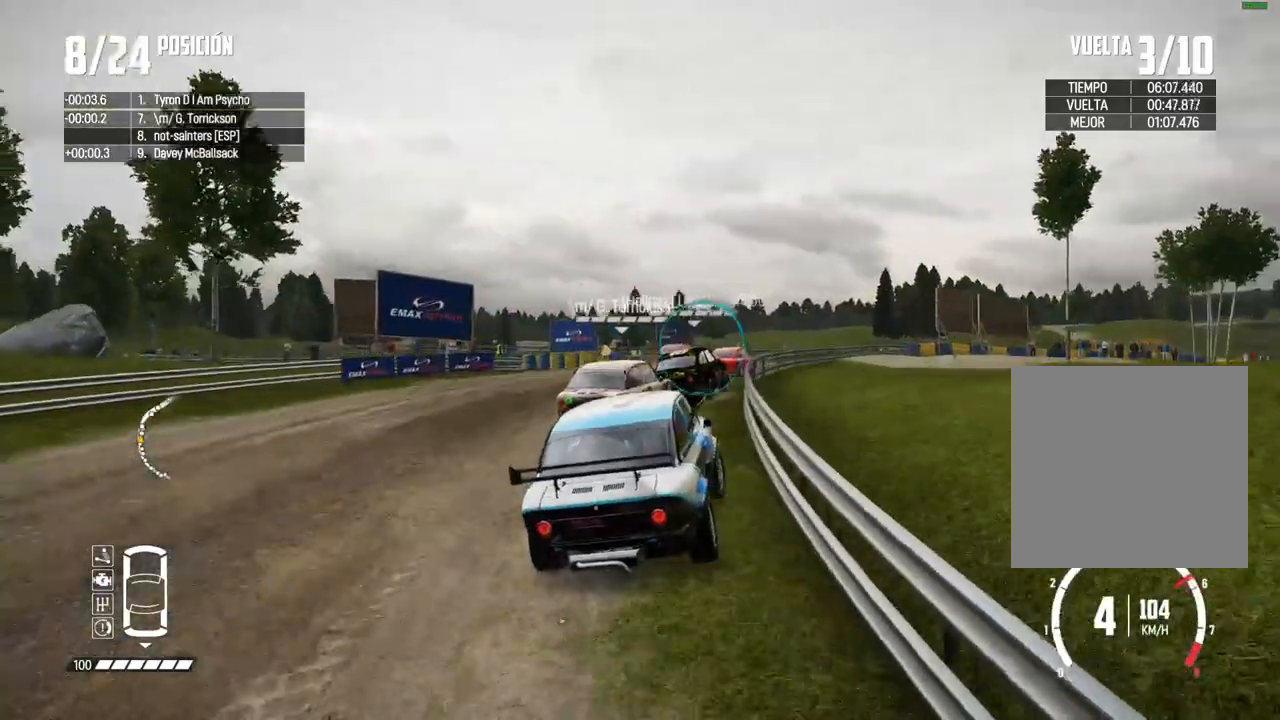
{"buttons": ["R2"], "left_stick": "center", "right_stick": "center", "events": [[100, "R2", "down"], [133, "left_stick", "right"], [183, "R2", "up"], [233, "left_stick", "center"], [267, "R2", "down"]]}
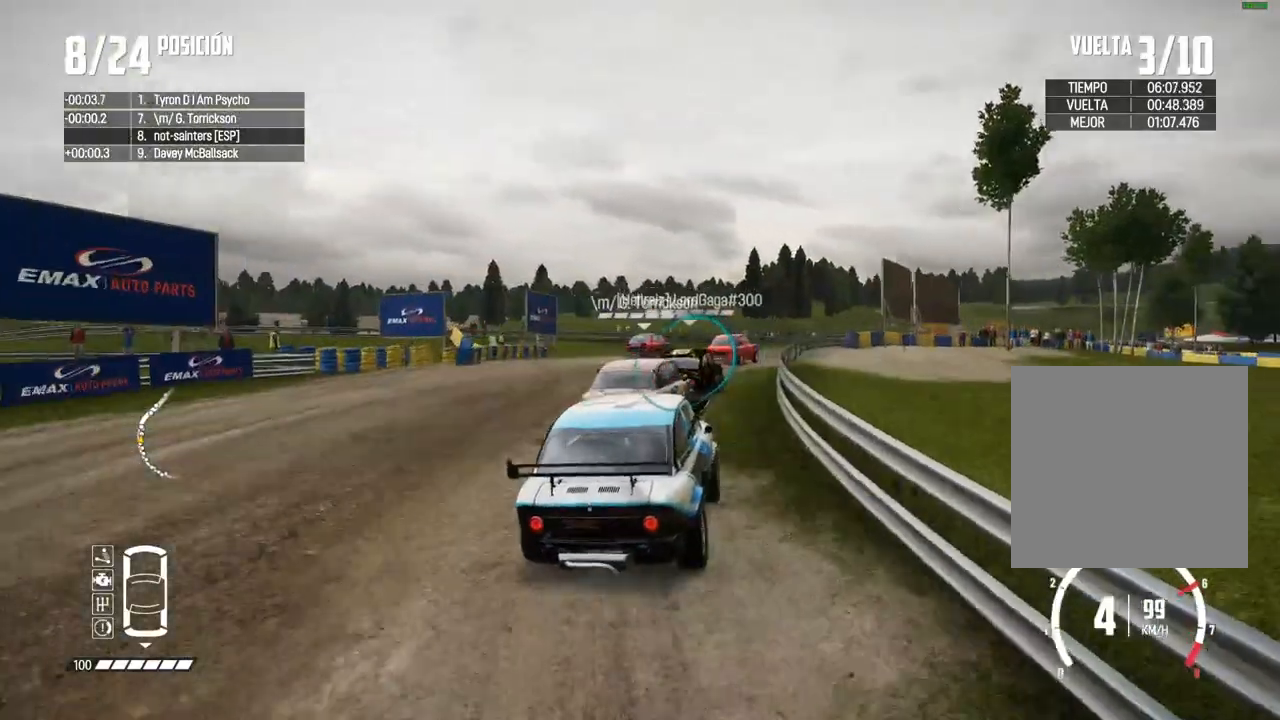
{"buttons": ["R2"], "left_stick": "center", "right_stick": "center", "events": [[167, "left_stick", "right"], [317, "left_stick", "center"]]}
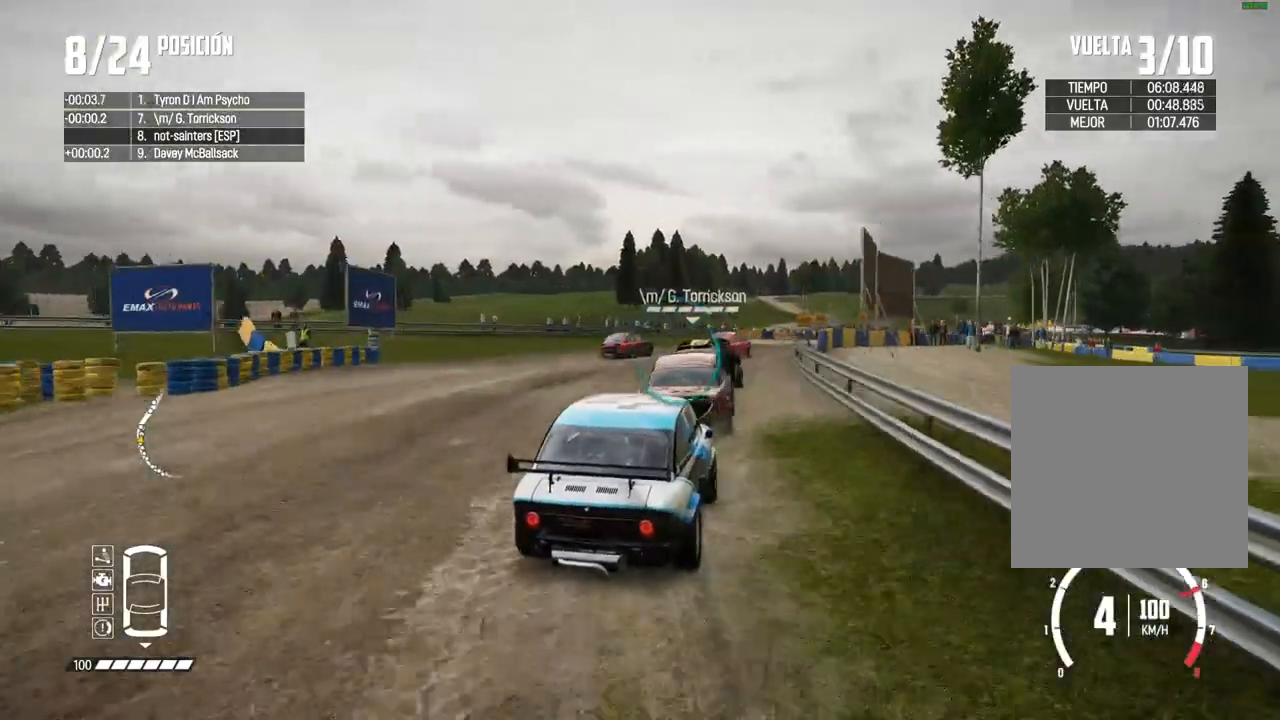
{"buttons": ["R2"], "left_stick": "center", "right_stick": "center", "events": [[50, "left_stick", "left"], [133, "left_stick", "center"], [250, "A", "down"], [383, "A", "up"]]}
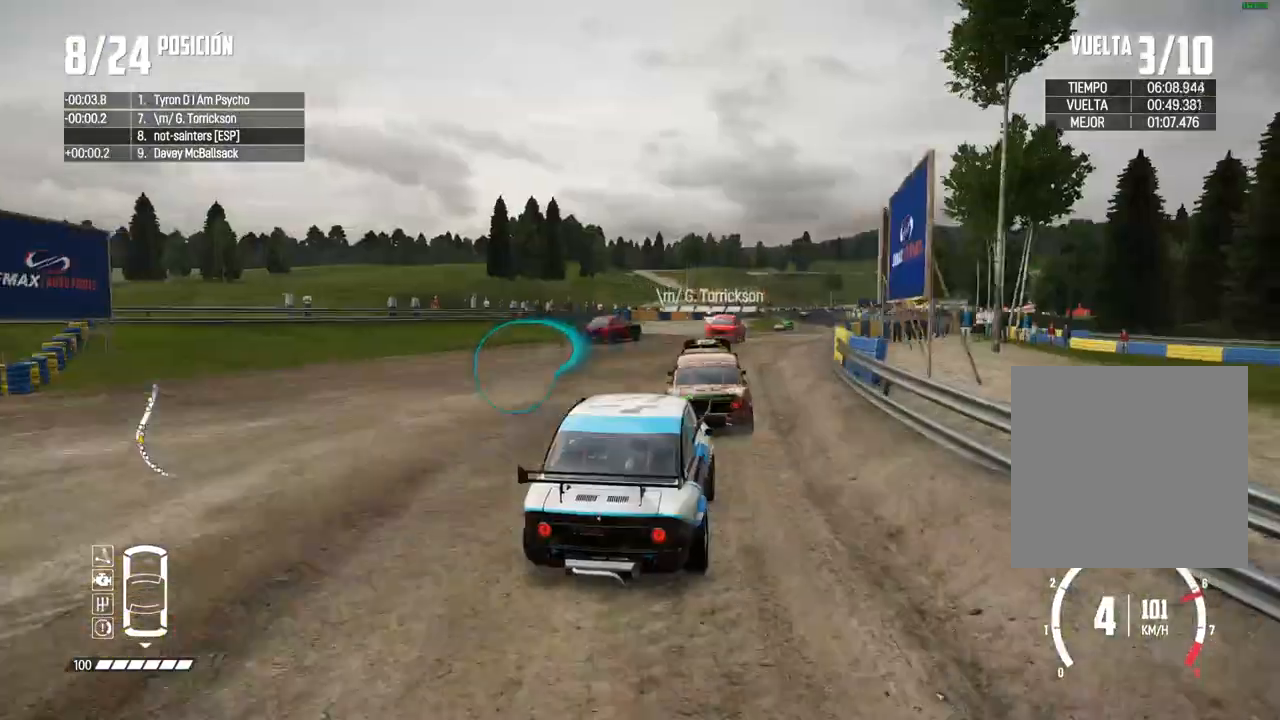
{"buttons": ["R2"], "left_stick": "right", "right_stick": "center", "events": [[400, "left_stick", "right"]]}
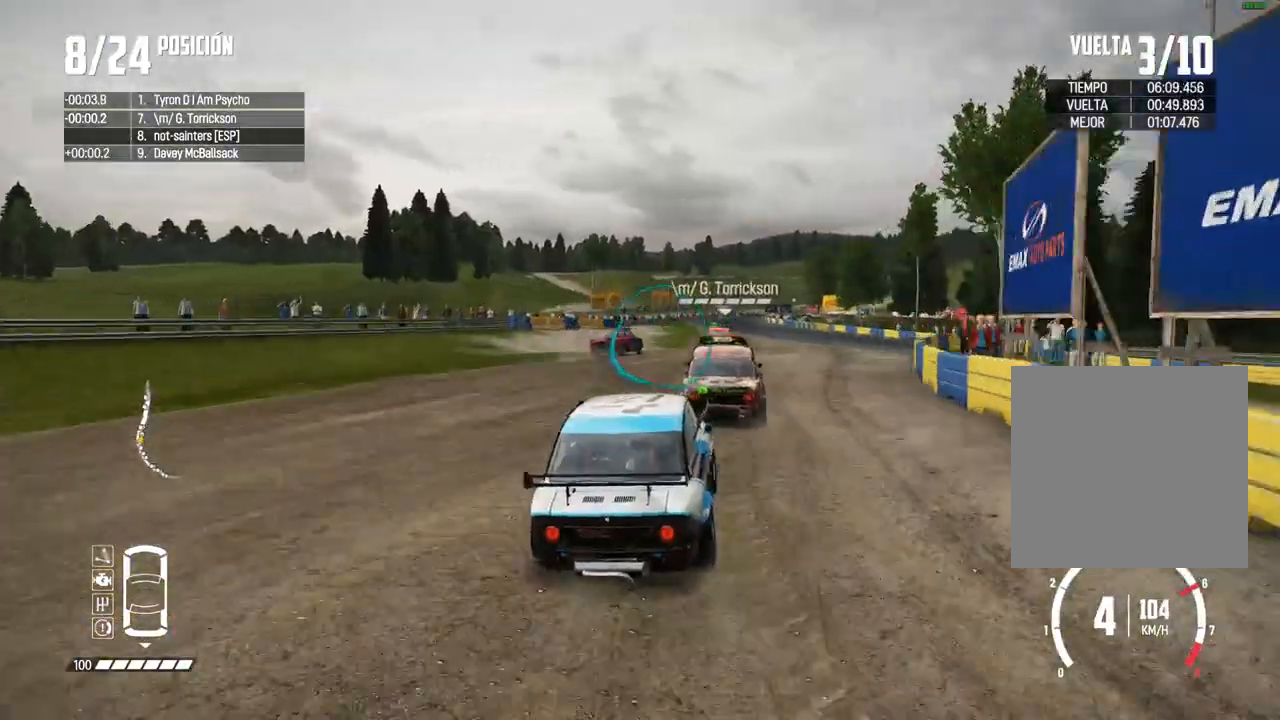
{"buttons": ["R2"], "left_stick": "center", "right_stick": "center", "events": [[67, "left_stick", "center"], [167, "left_stick", "right"], [267, "left_stick", "center"]]}
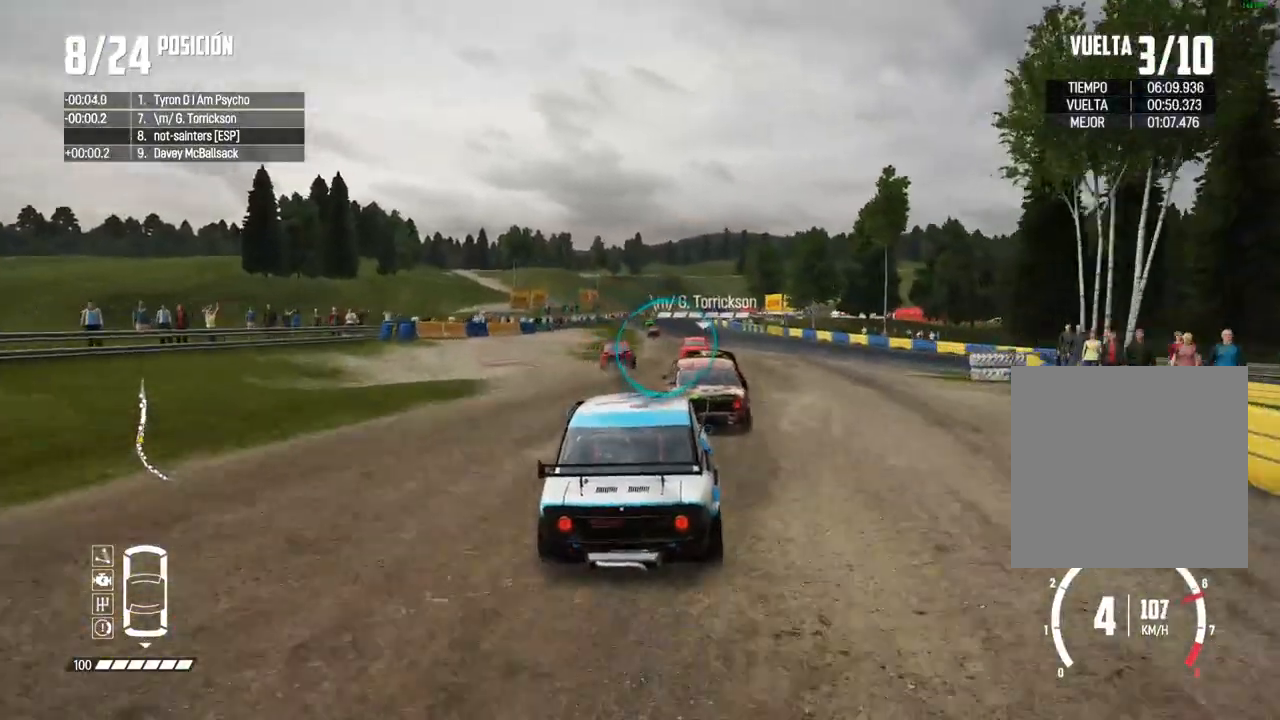
{"buttons": ["R2"], "left_stick": "center", "right_stick": "center", "events": [[17, "left_stick", "left"], [100, "left_stick", "center"]]}
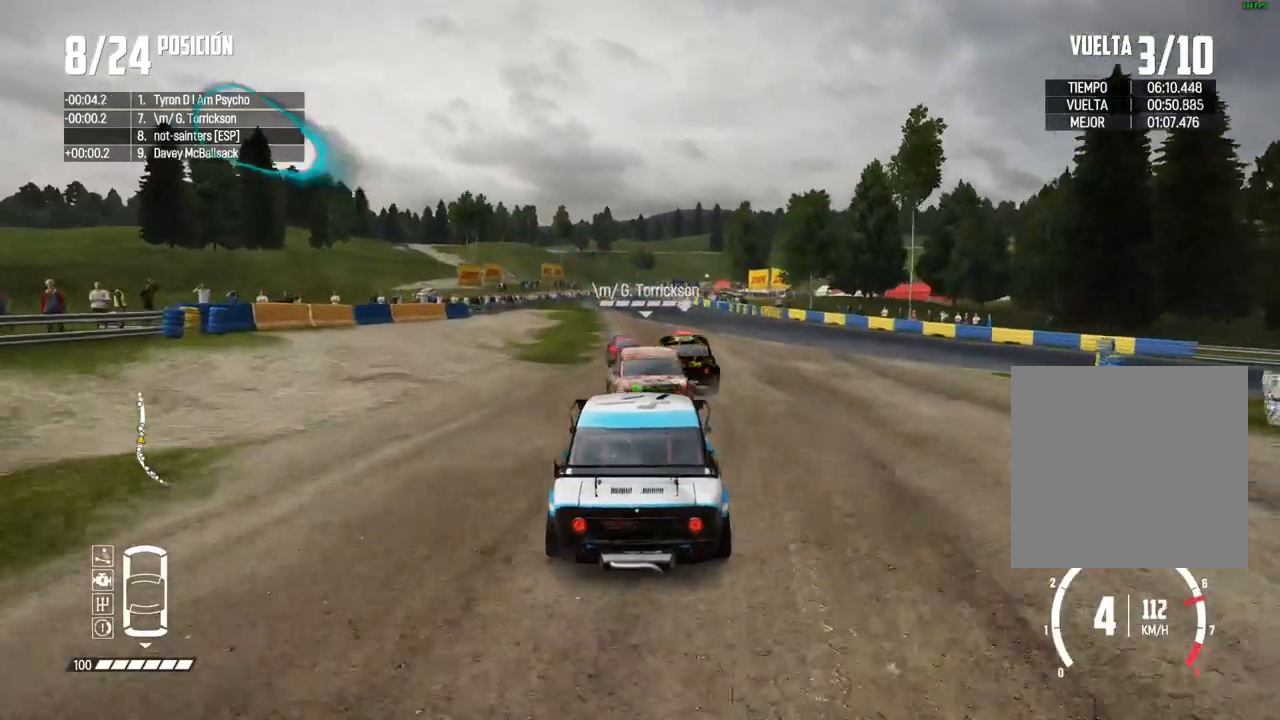
{"buttons": ["R2"], "left_stick": "center", "right_stick": "center", "events": []}
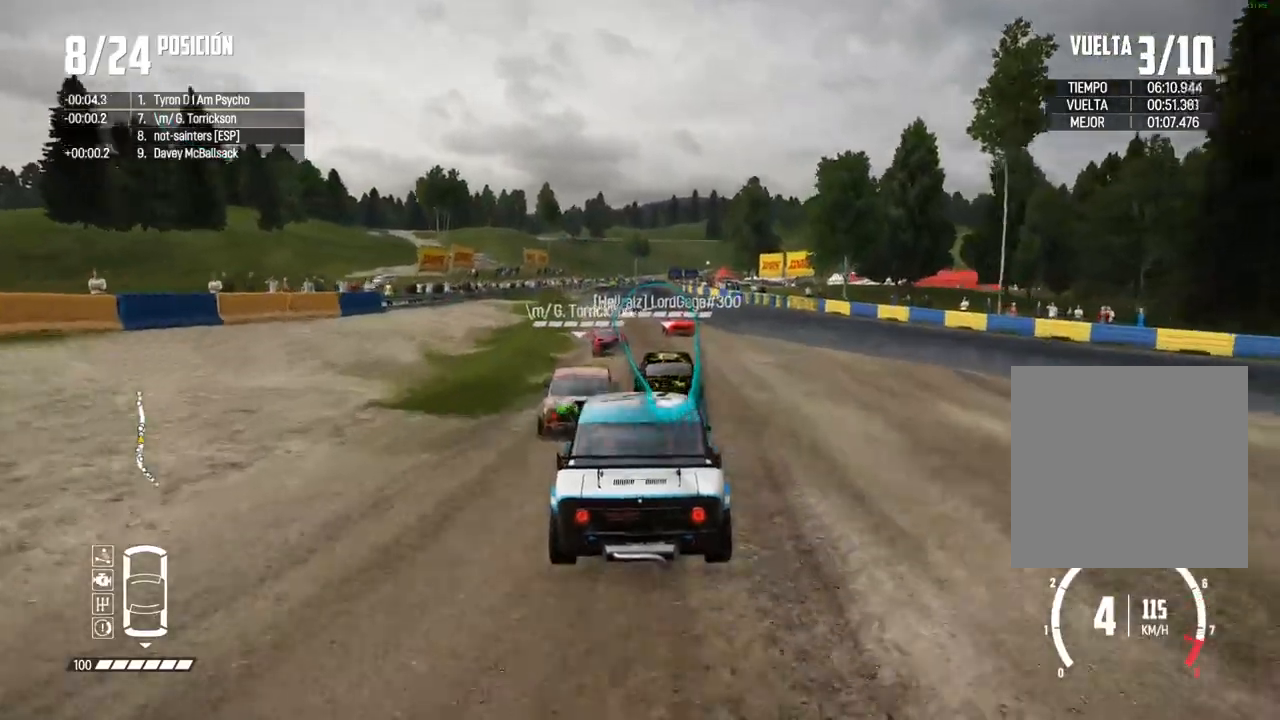
{"buttons": ["R2"], "left_stick": "center", "right_stick": "center", "events": [[400, "left_stick", "left"], [500, "left_stick", "center"]]}
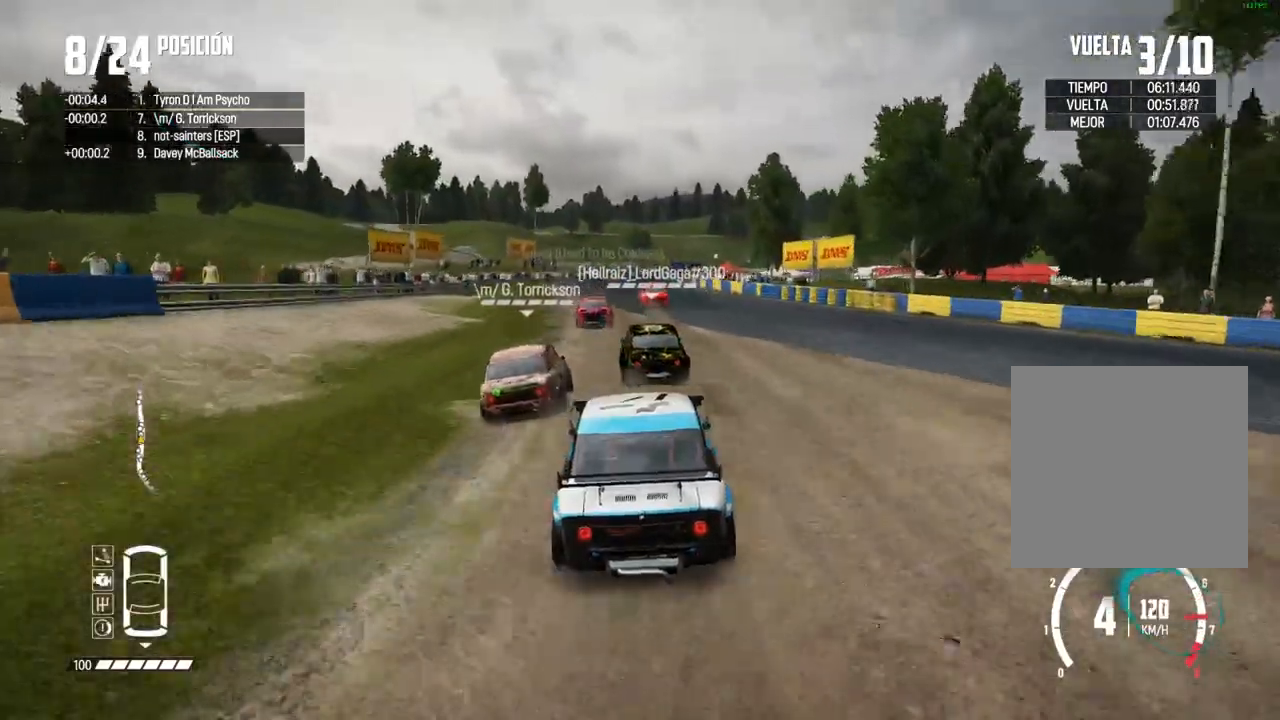
{"buttons": ["R2"], "left_stick": "center", "right_stick": "center", "events": [[283, "left_stick", "left"], [383, "left_stick", "center"]]}
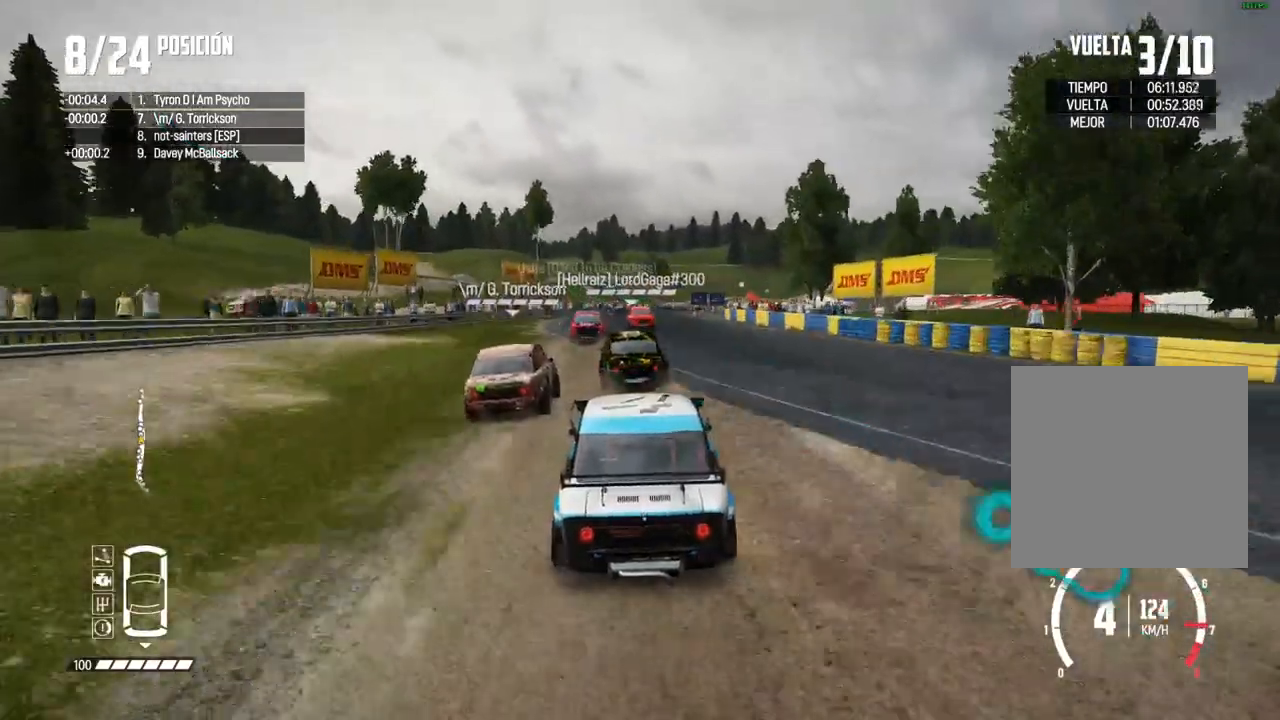
{"buttons": ["R2"], "left_stick": "center", "right_stick": "center", "events": []}
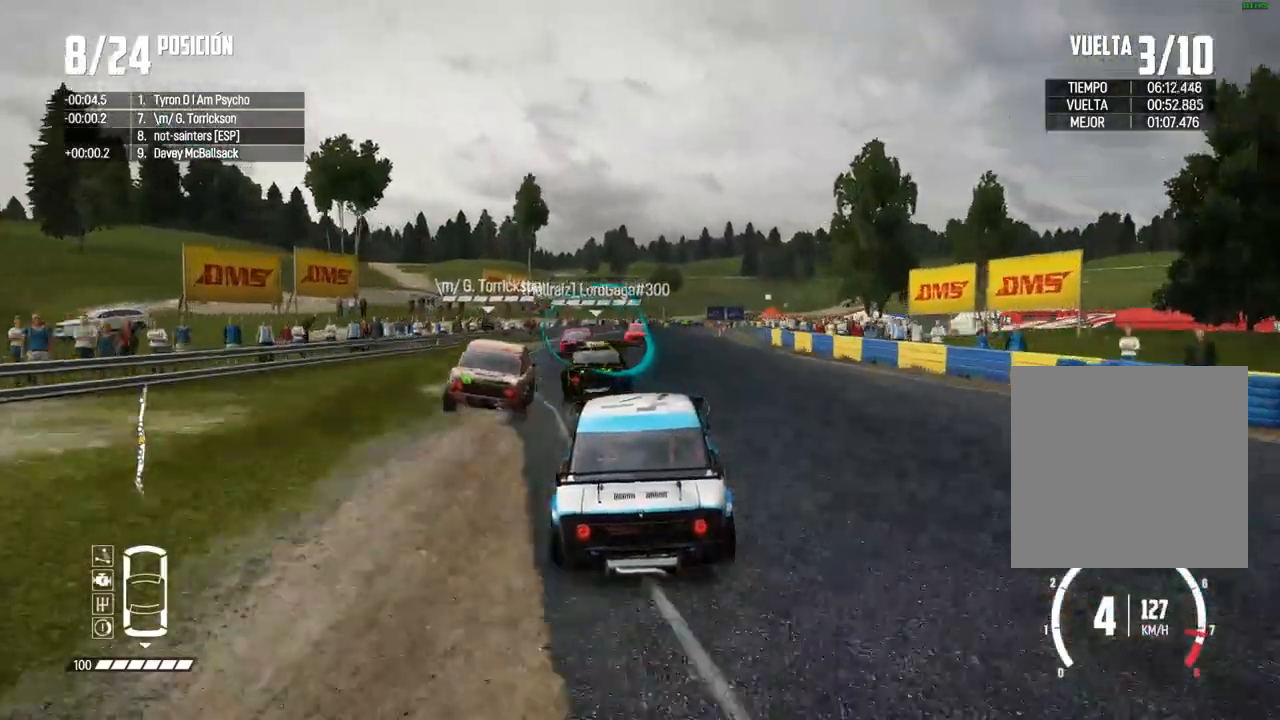
{"buttons": ["R2"], "left_stick": "center", "right_stick": "center", "events": [[50, "R1", "down"], [50, "R2", "up"], [50, "right_stick", "up"], [100, "R1", "up"], [100, "R2", "down"], [150, "right_stick", "center"], [283, "A", "down"], [400, "A", "up"]]}
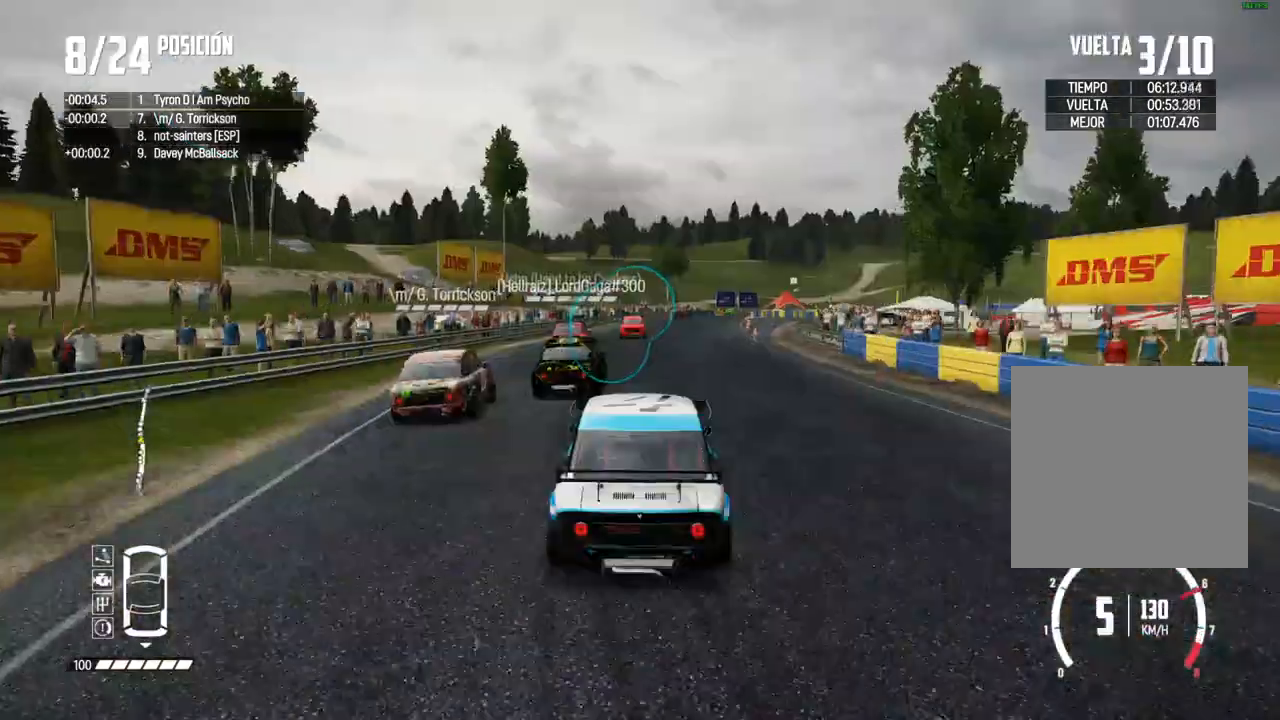
{"buttons": ["R2"], "left_stick": "center", "right_stick": "center", "events": [[100, "left_stick", "right"], [217, "left_stick", "center"]]}
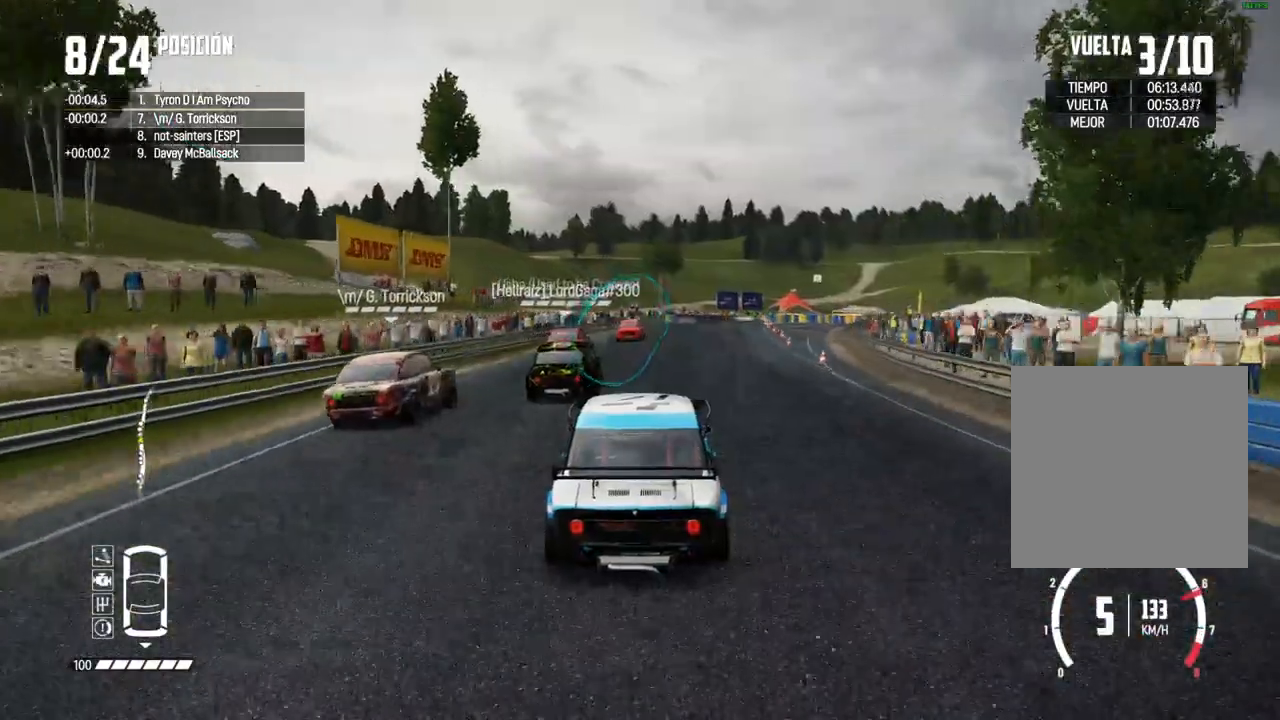
{"buttons": ["R2"], "left_stick": "center", "right_stick": "center", "events": [[117, "left_stick", "right"], [267, "left_stick", "center"]]}
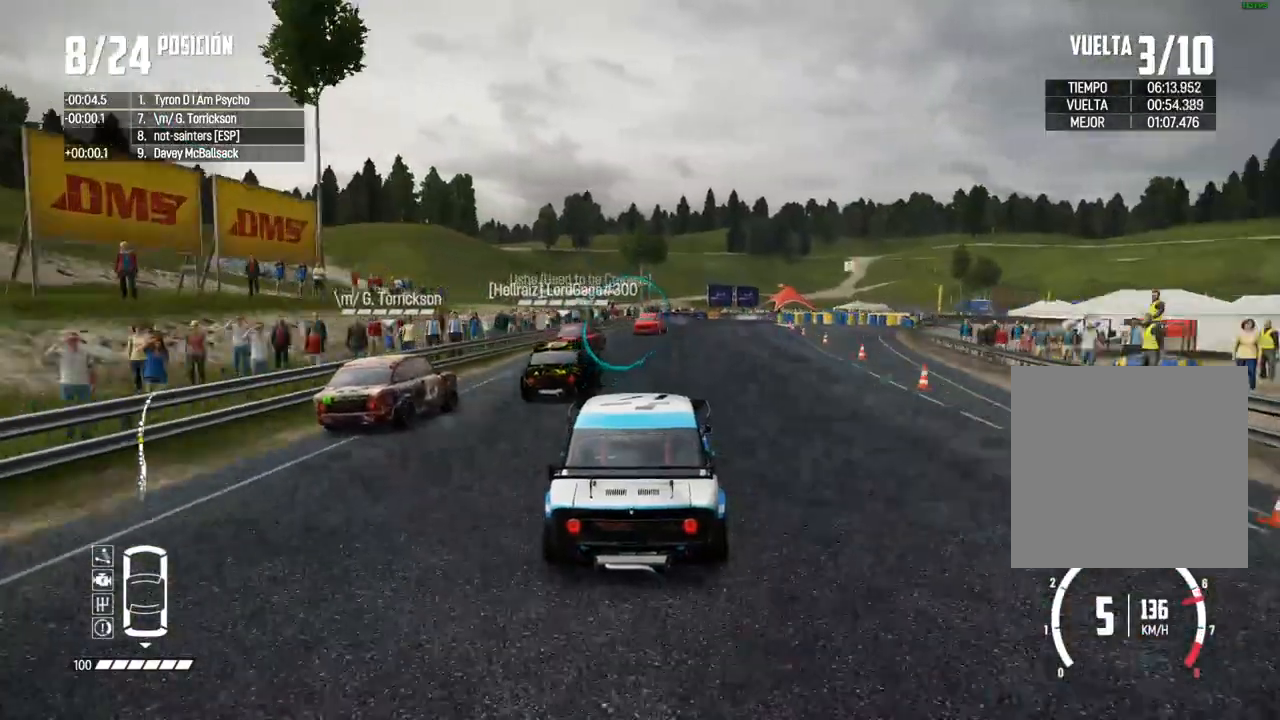
{"buttons": ["R2"], "left_stick": "right", "right_stick": "center", "events": [[233, "left_stick", "right"], [400, "left_stick", "center"], [450, "left_stick", "right"]]}
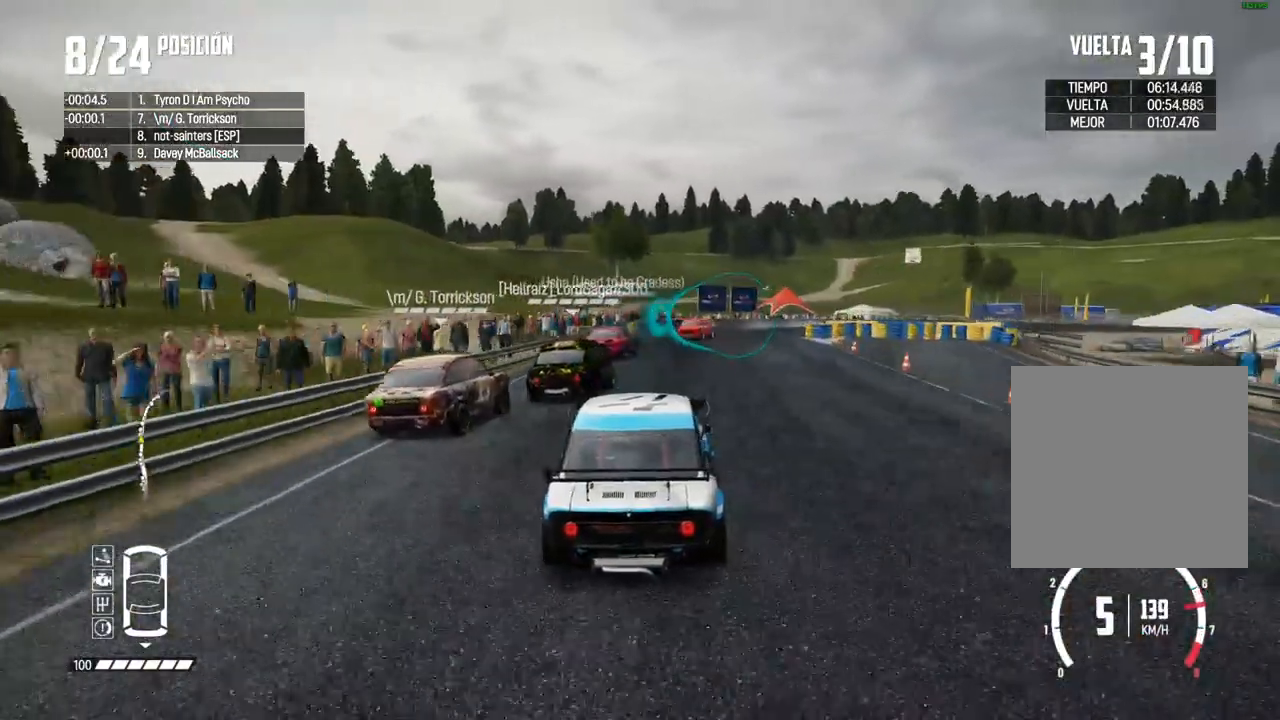
{"buttons": [], "left_stick": "right", "right_stick": "center", "events": [[17, "R2", "up"], [317, "left_stick", "center"], [383, "left_stick", "right"]]}
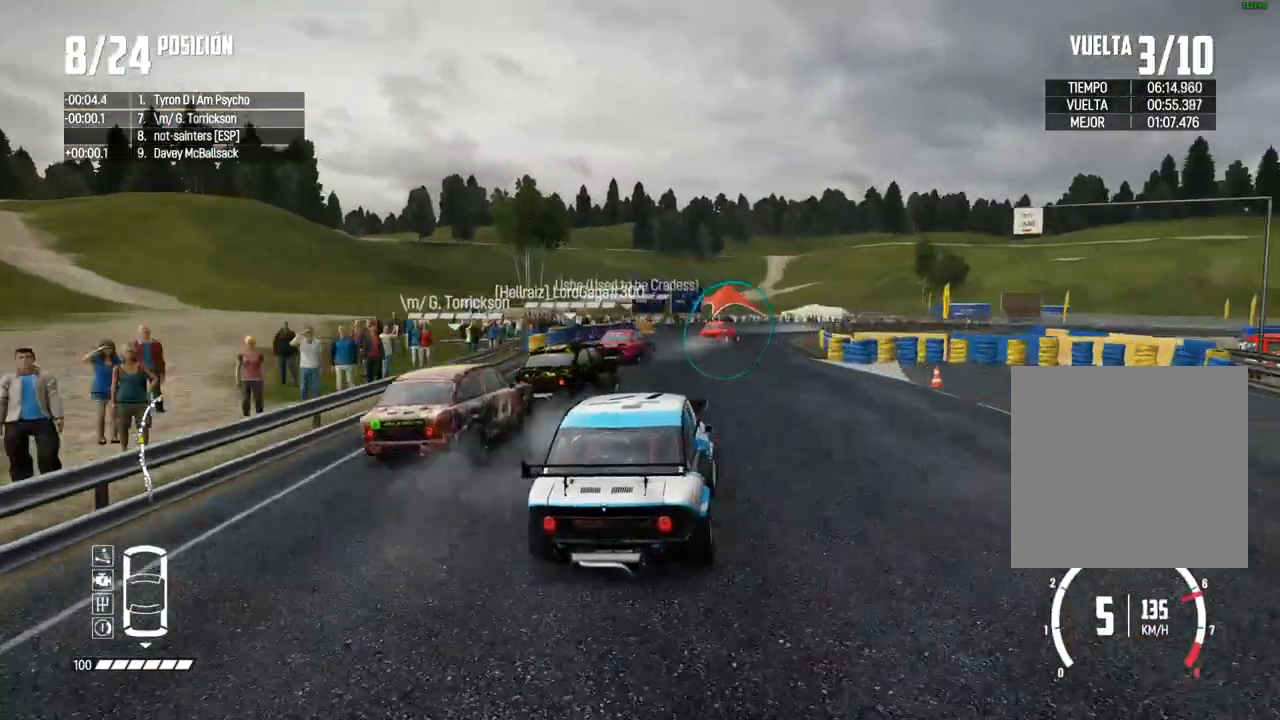
{"buttons": ["L2"], "left_stick": "right", "right_stick": "center", "events": [[117, "left_stick", "center"], [233, "left_stick", "right"], [333, "L2", "down"]]}
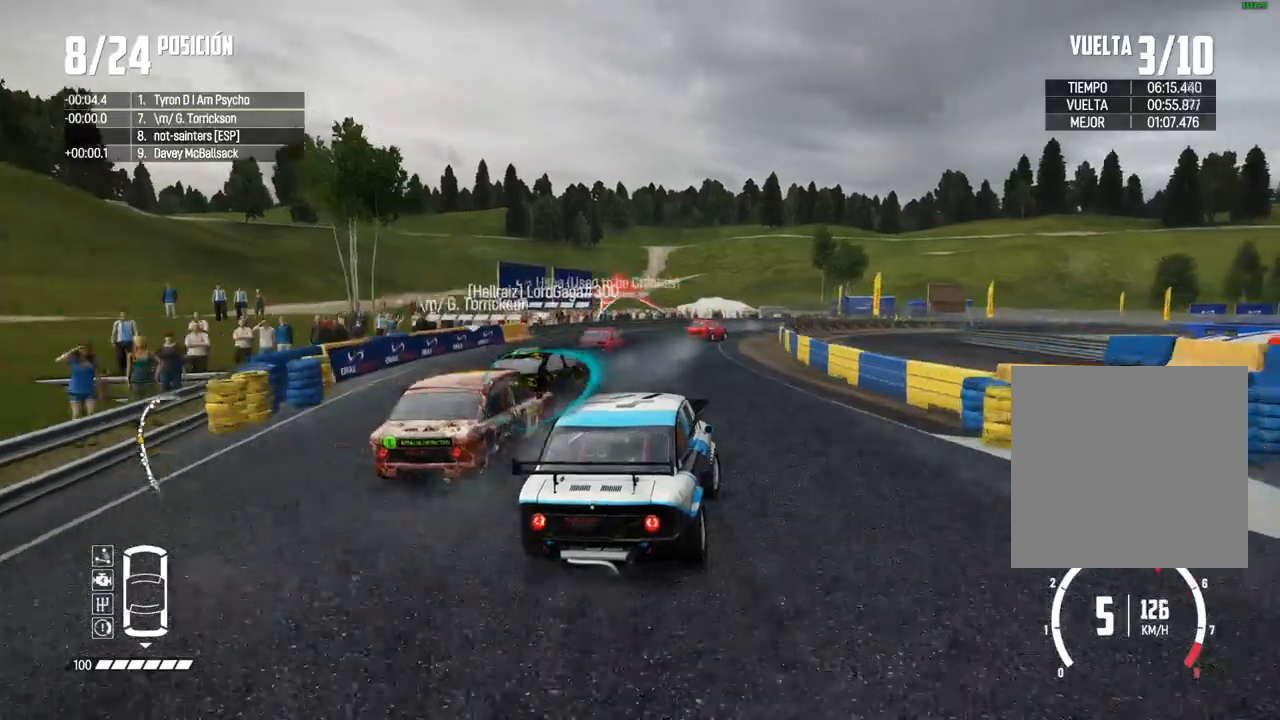
{"buttons": ["R2"], "left_stick": "center", "right_stick": "center", "events": [[17, "L2", "up"], [50, "left_stick", "center"], [433, "R2", "down"]]}
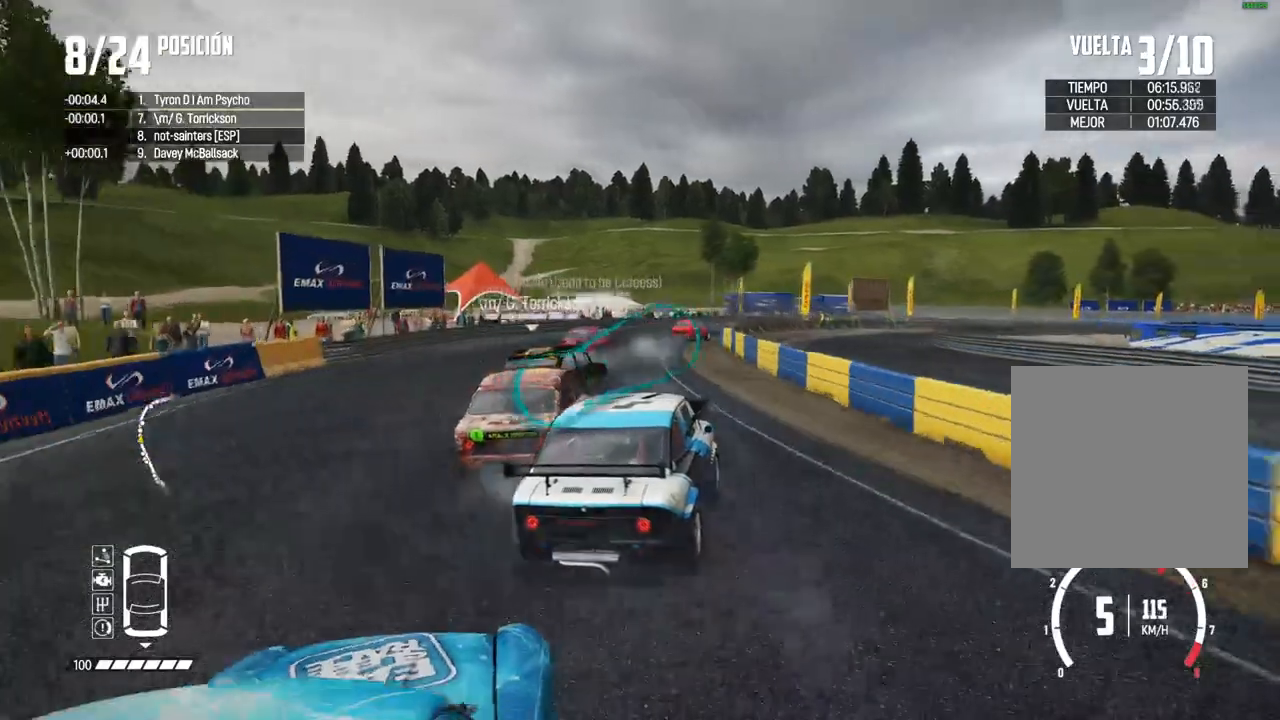
{"buttons": ["R2"], "left_stick": "center", "right_stick": "center", "events": [[117, "left_stick", "left"], [333, "left_stick", "center"]]}
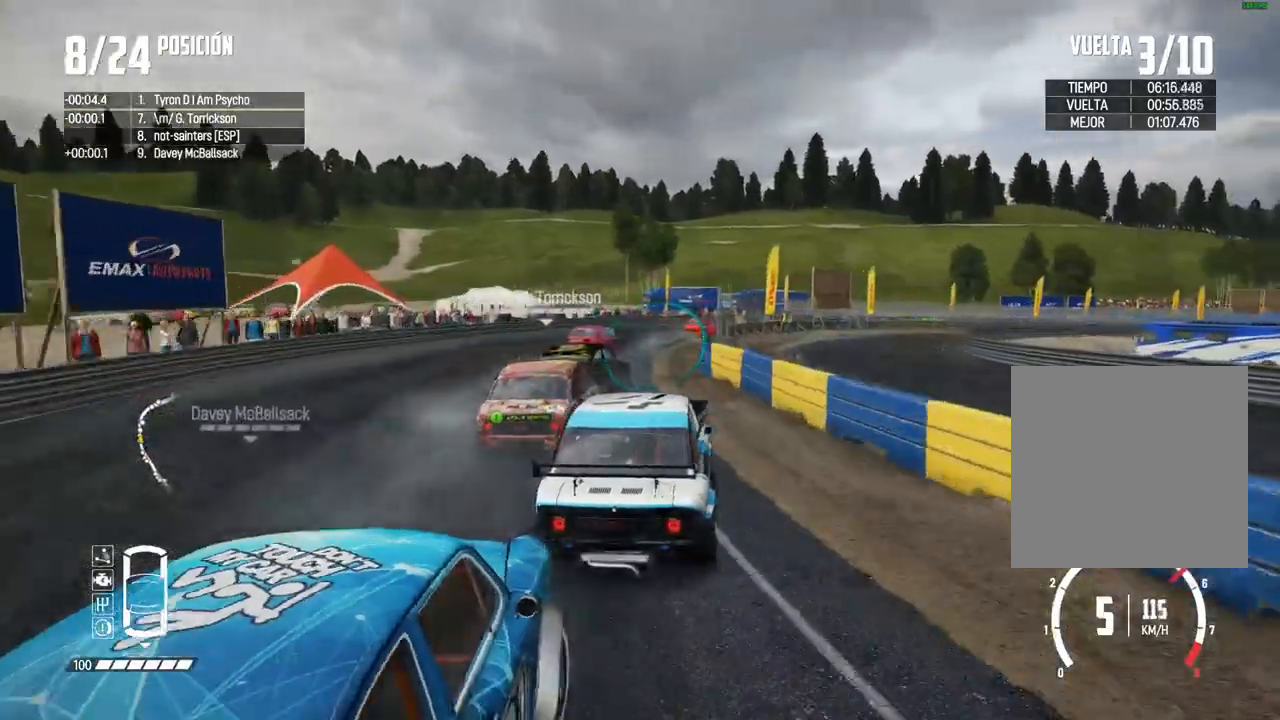
{"buttons": ["X"], "left_stick": "right", "right_stick": "up", "events": [[17, "left_stick", "right"], [383, "R2", "up"], [483, "right_stick", "up"], [500, "X", "down"]]}
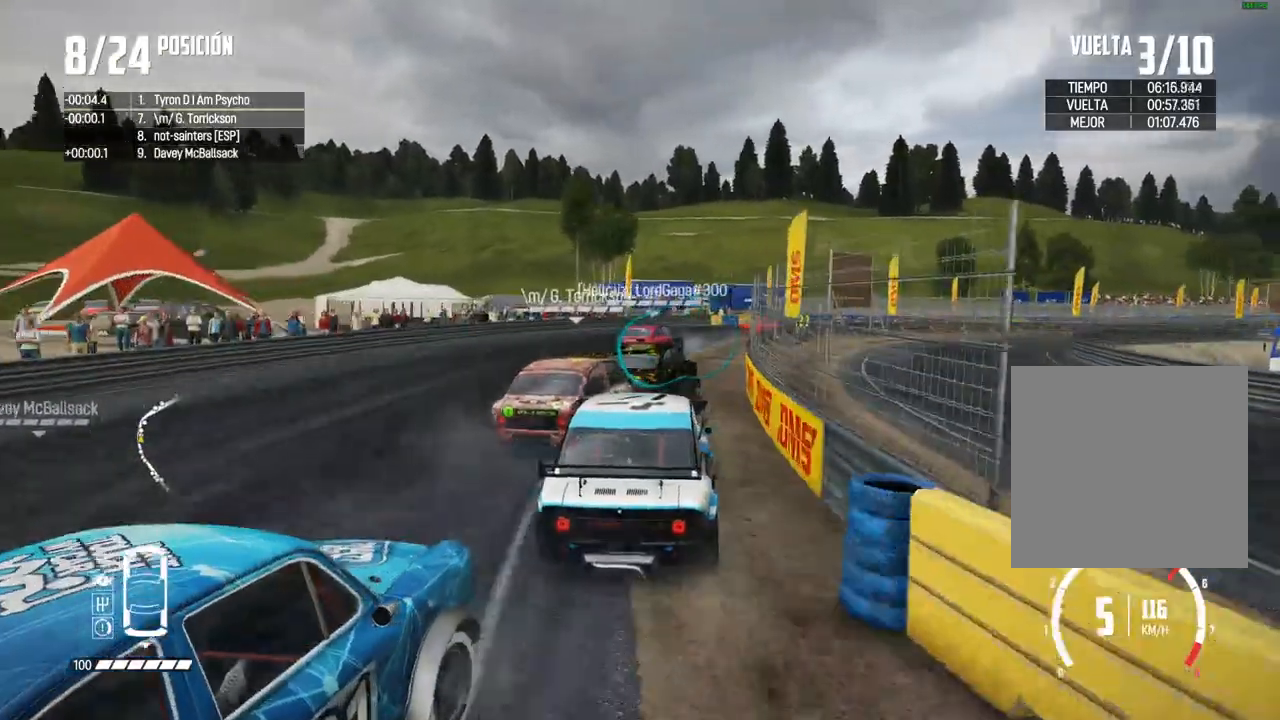
{"buttons": ["R2"], "left_stick": "right", "right_stick": "center", "events": [[67, "left_stick", "center"], [83, "X", "up"], [150, "left_stick", "right"], [167, "right_stick", "center"], [283, "left_stick", "center"], [367, "left_stick", "right"], [500, "R2", "down"]]}
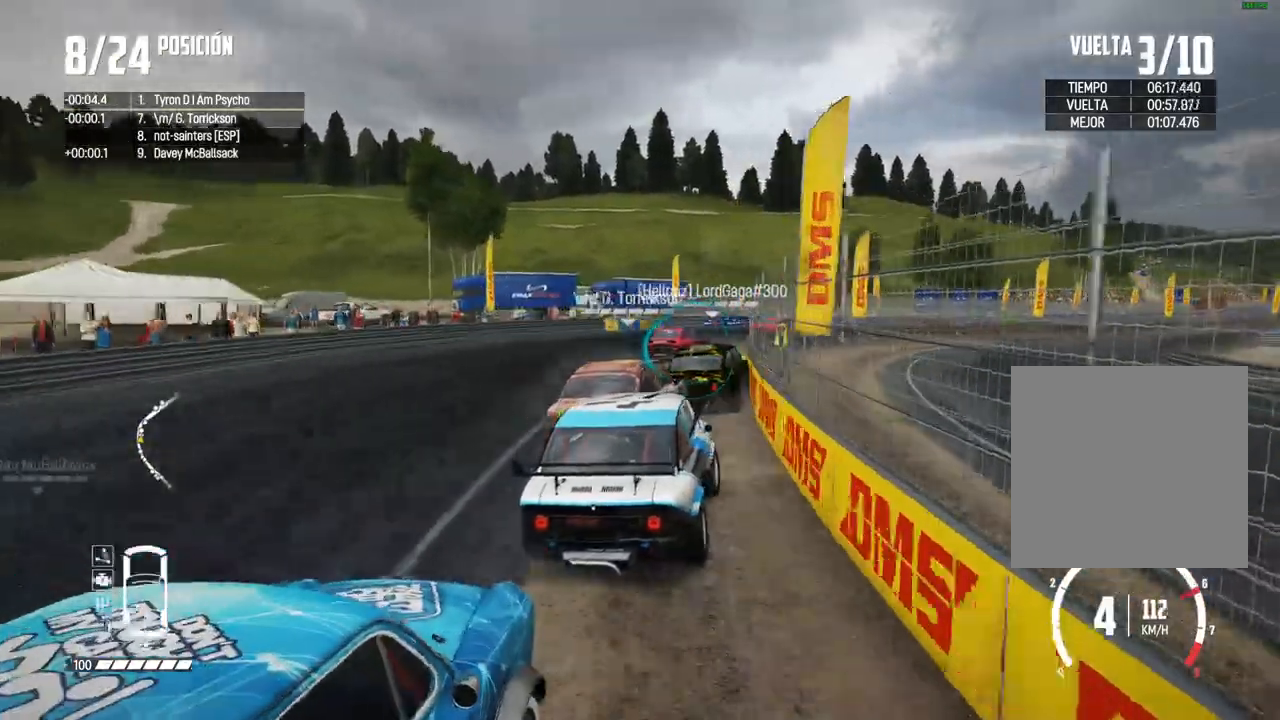
{"buttons": ["R2"], "left_stick": "right", "right_stick": "center", "events": [[17, "left_stick", "center"], [67, "left_stick", "right"], [217, "left_stick", "center"], [267, "left_stick", "right"], [283, "R2", "up"], [467, "R2", "down"]]}
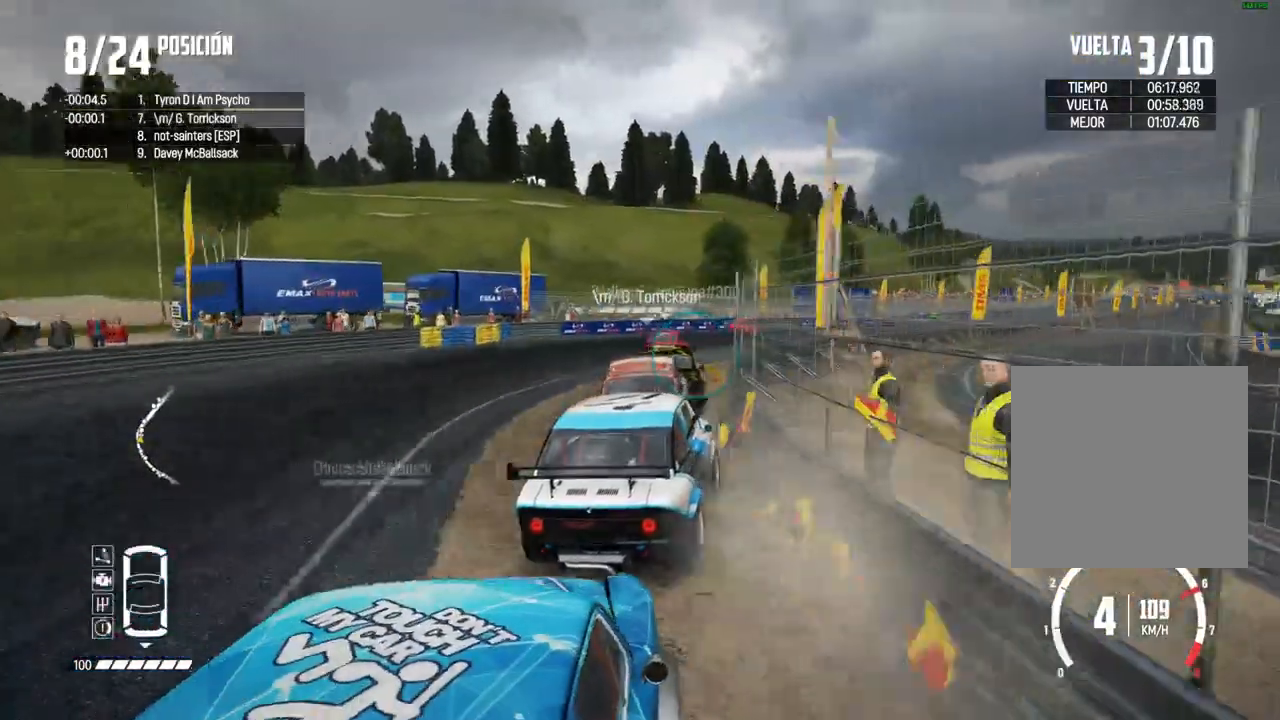
{"buttons": ["R2"], "left_stick": "right", "right_stick": "center", "events": [[100, "left_stick", "center"], [500, "left_stick", "right"]]}
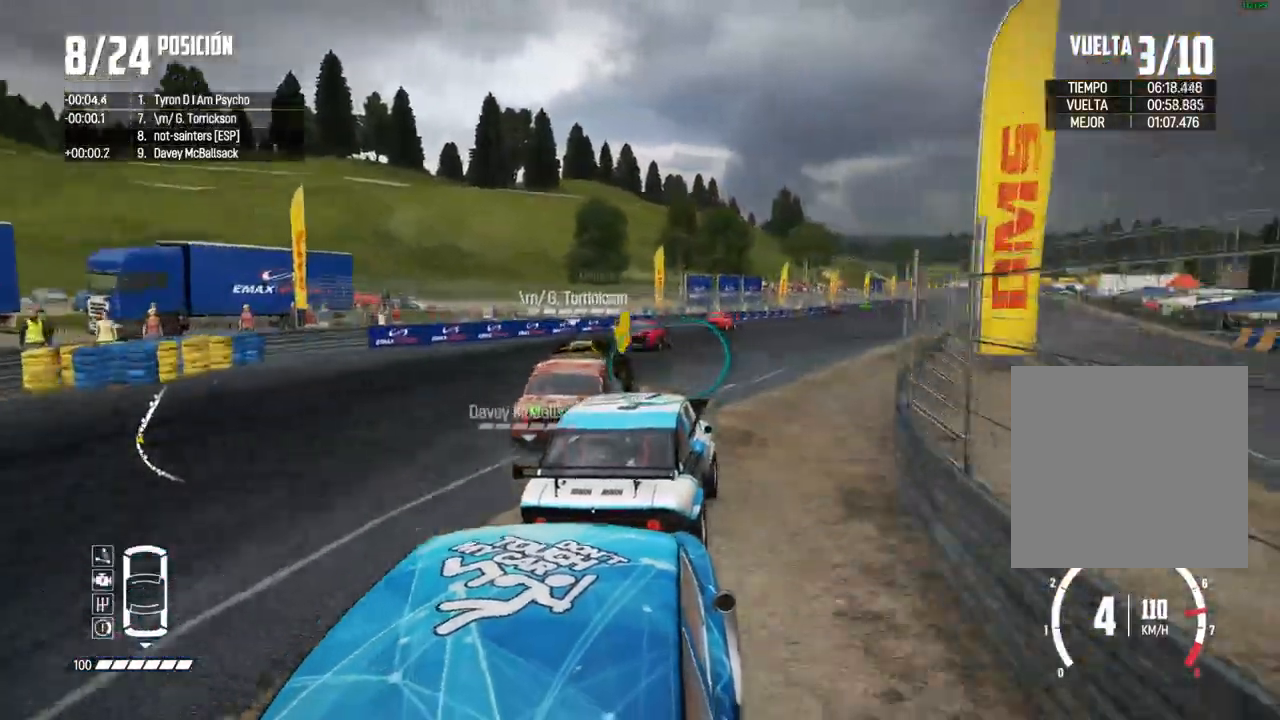
{"buttons": ["R2"], "left_stick": "right", "right_stick": "center", "events": [[167, "left_stick", "center"], [433, "left_stick", "right"]]}
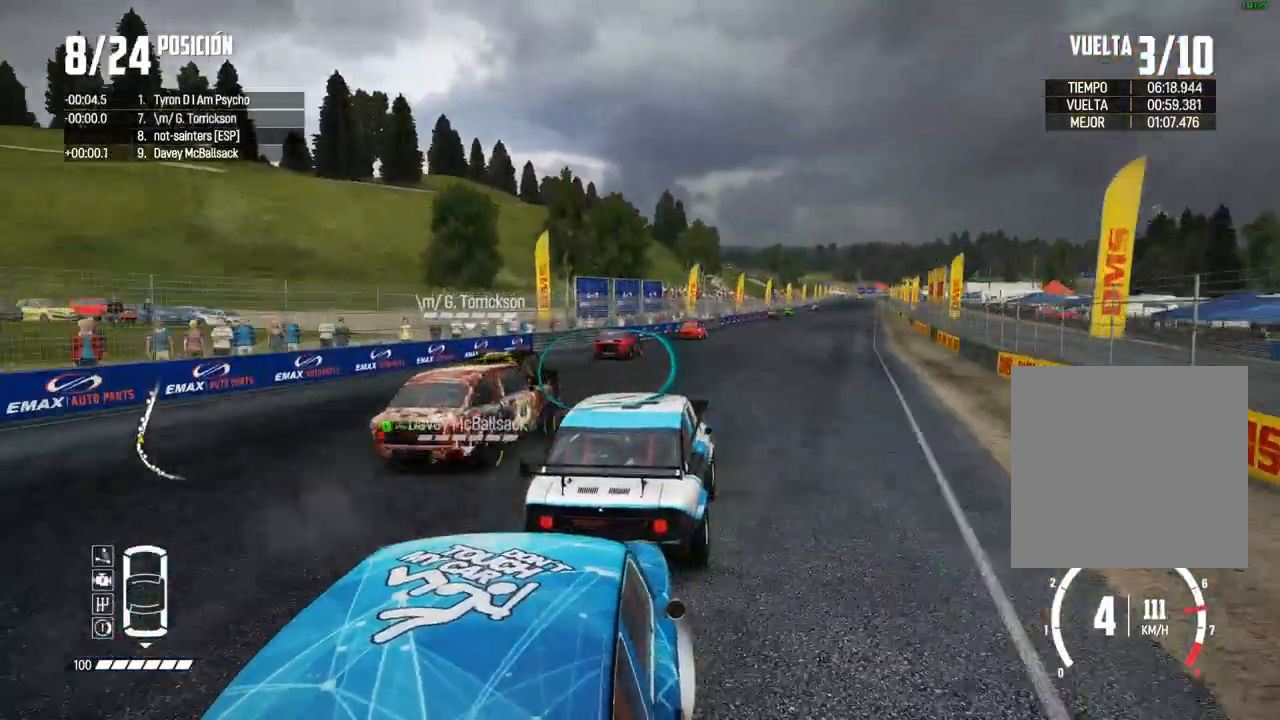
{"buttons": ["R2"], "left_stick": "center", "right_stick": "center", "events": [[67, "left_stick", "center"], [300, "left_stick", "right"], [417, "left_stick", "center"]]}
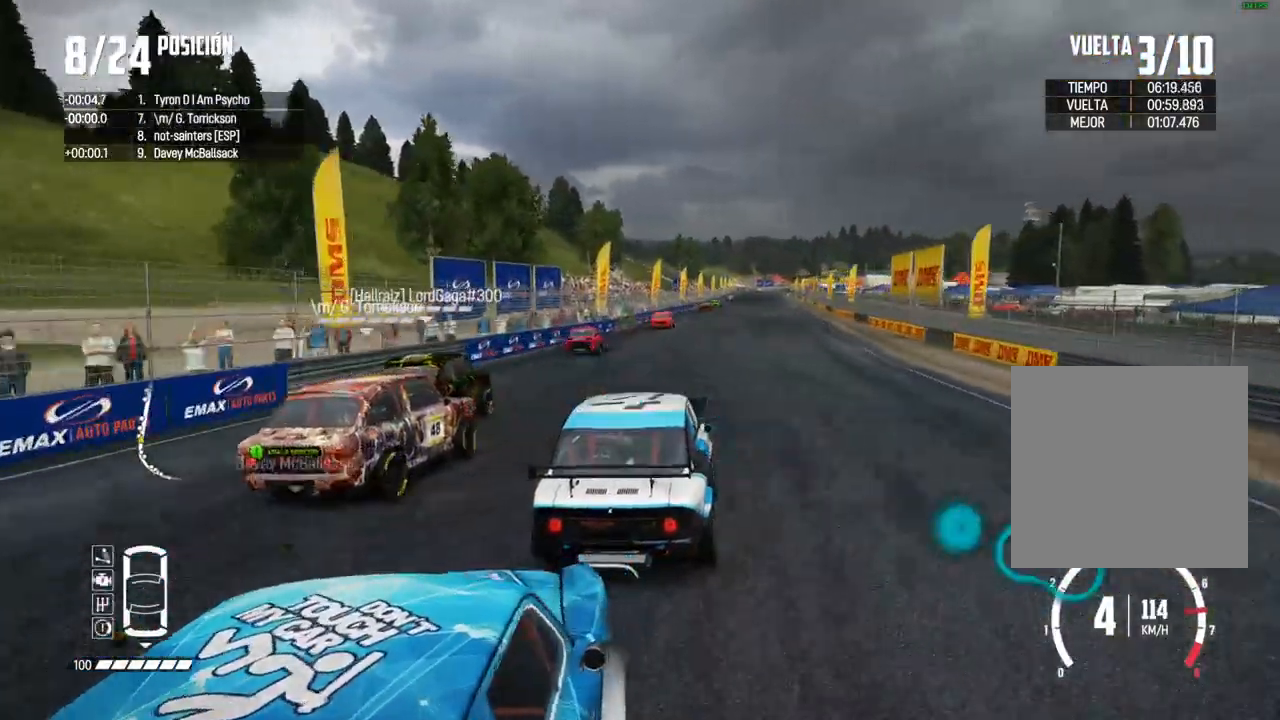
{"buttons": ["R2"], "left_stick": "right", "right_stick": "center", "events": [[17, "left_stick", "left"], [117, "left_stick", "center"], [200, "left_stick", "right"], [367, "left_stick", "center"], [433, "left_stick", "right"]]}